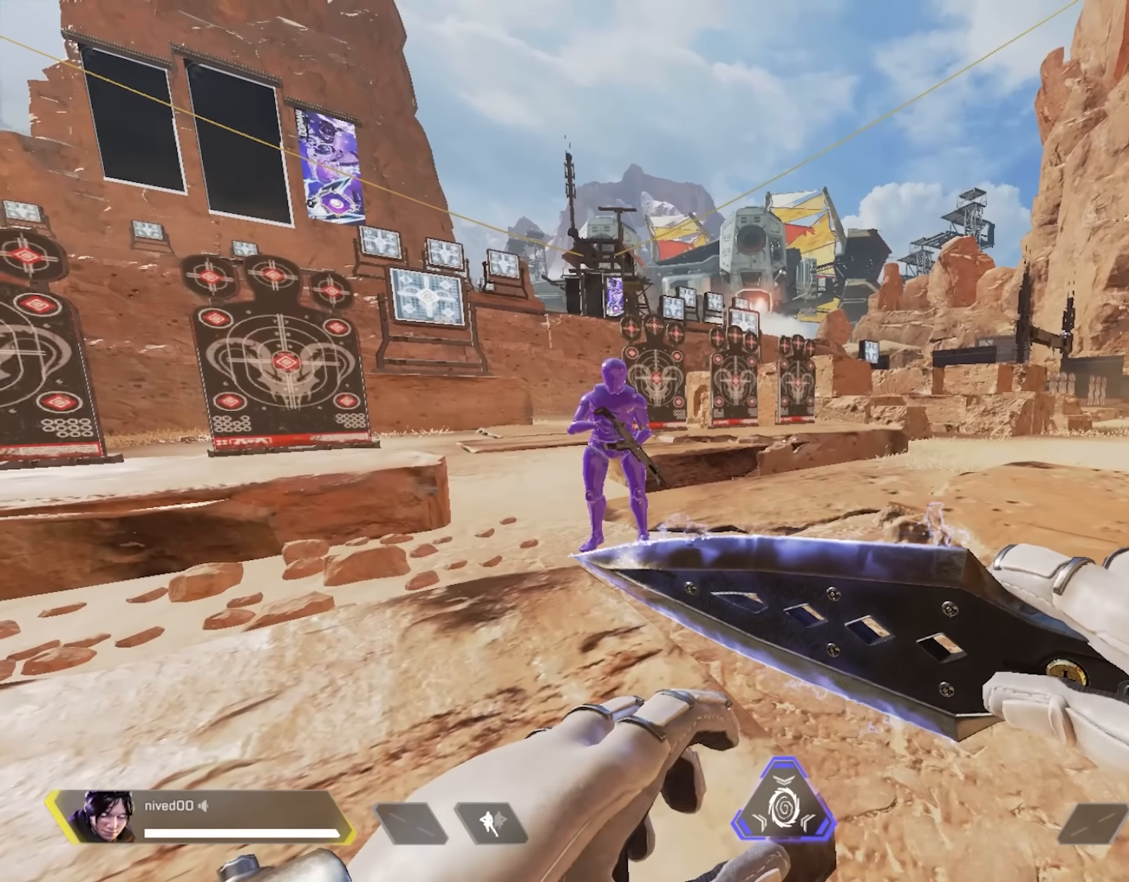
Gameplay with a controller (PlayStation layout); each line is a JSON object with the inputs held at the frame after it. "events" lists button and stick changes between this image and that frame as [ms after this image, input, new state], when the widget could be followed in between.
{"buttons": [], "left_stick": "center", "right_stick": "center", "events": []}
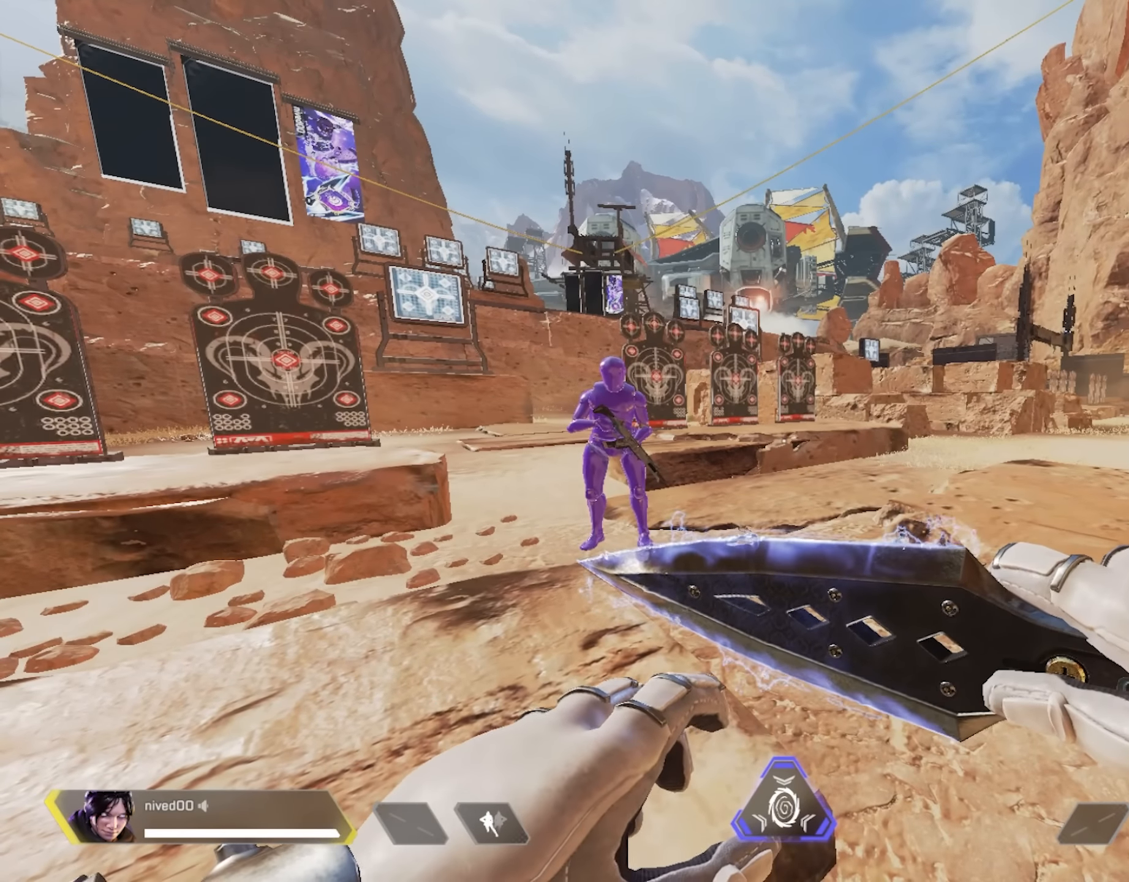
{"buttons": [], "left_stick": "center", "right_stick": "center", "events": []}
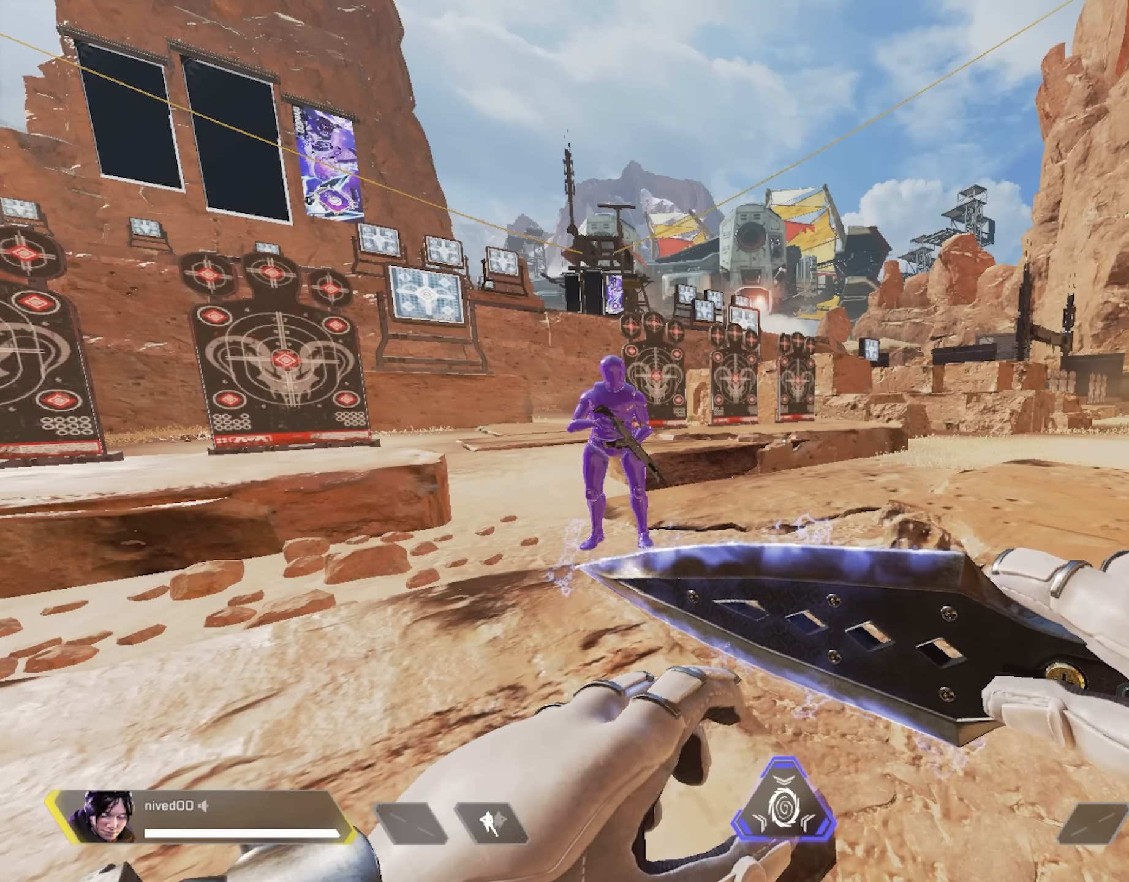
{"buttons": [], "left_stick": "center", "right_stick": "center", "events": []}
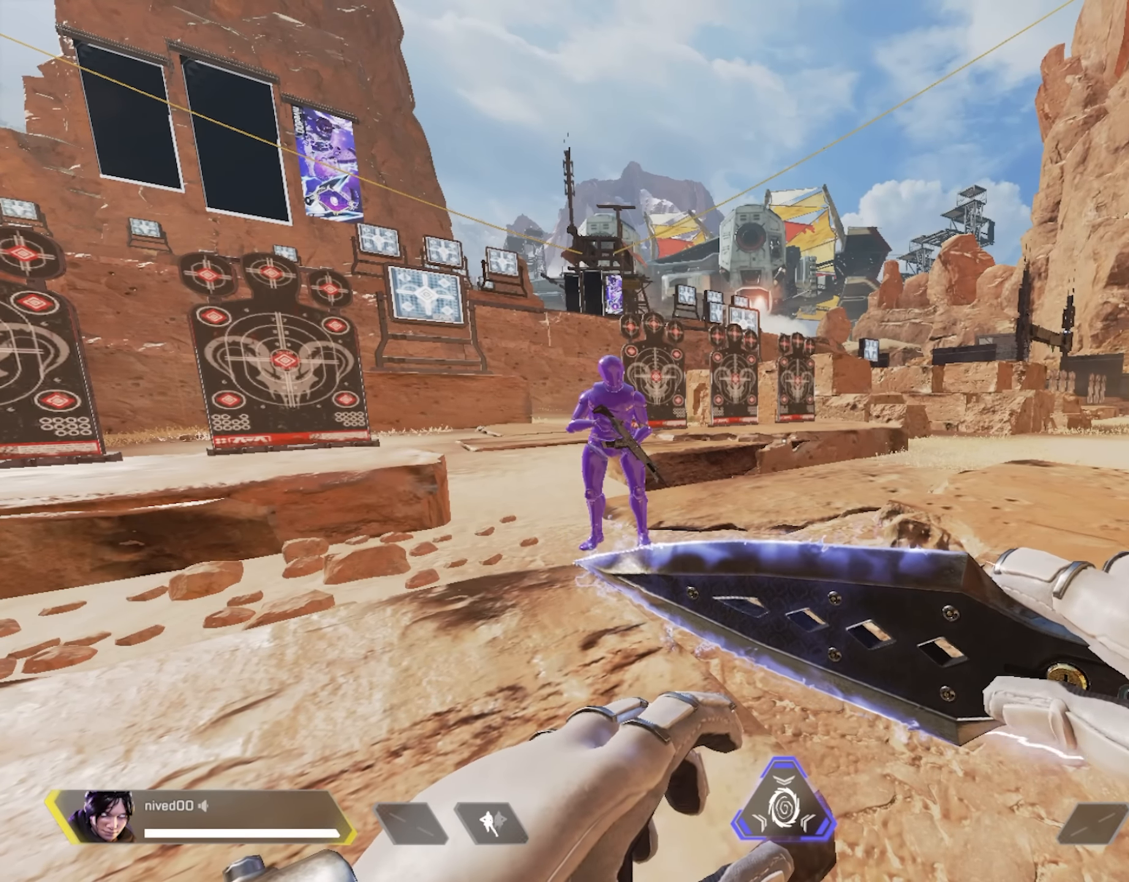
{"buttons": [], "left_stick": "center", "right_stick": "center", "events": []}
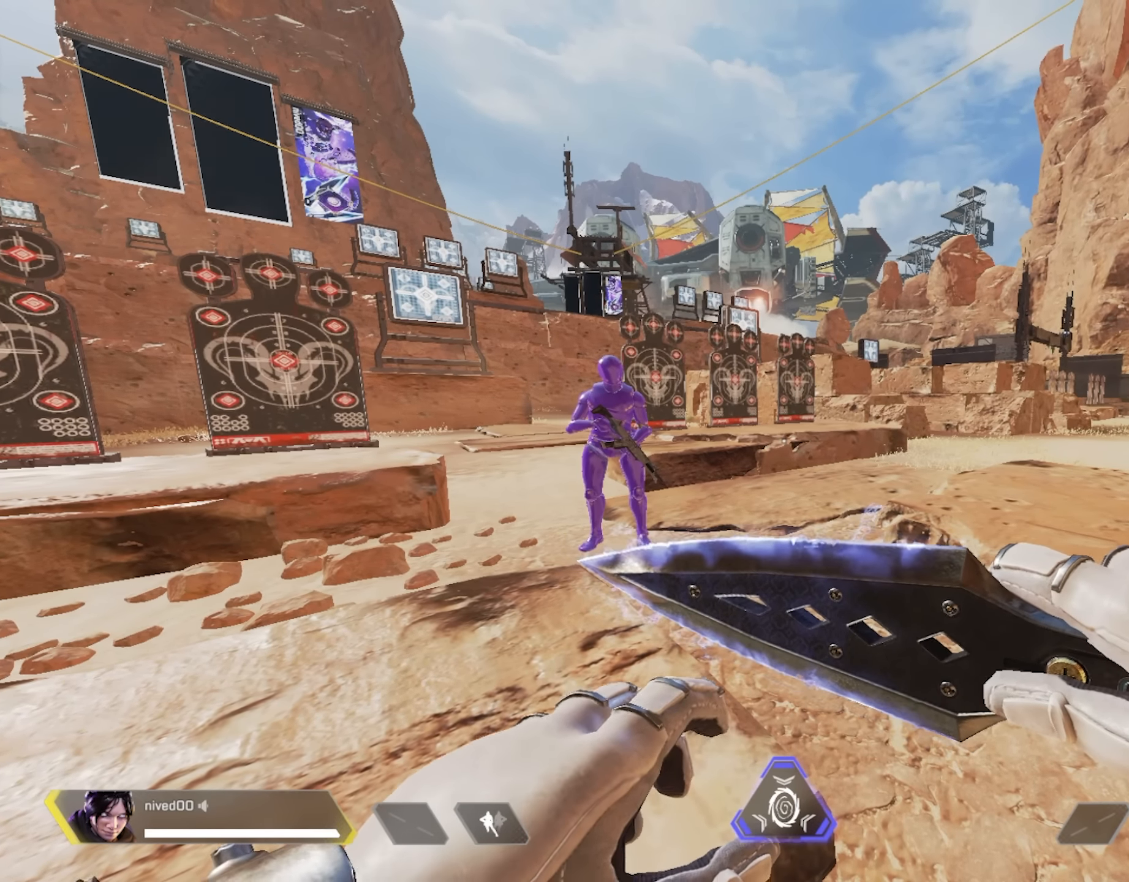
{"buttons": [], "left_stick": "center", "right_stick": "center", "events": [[117, "left_stick", "left"], [500, "left_stick", "center"]]}
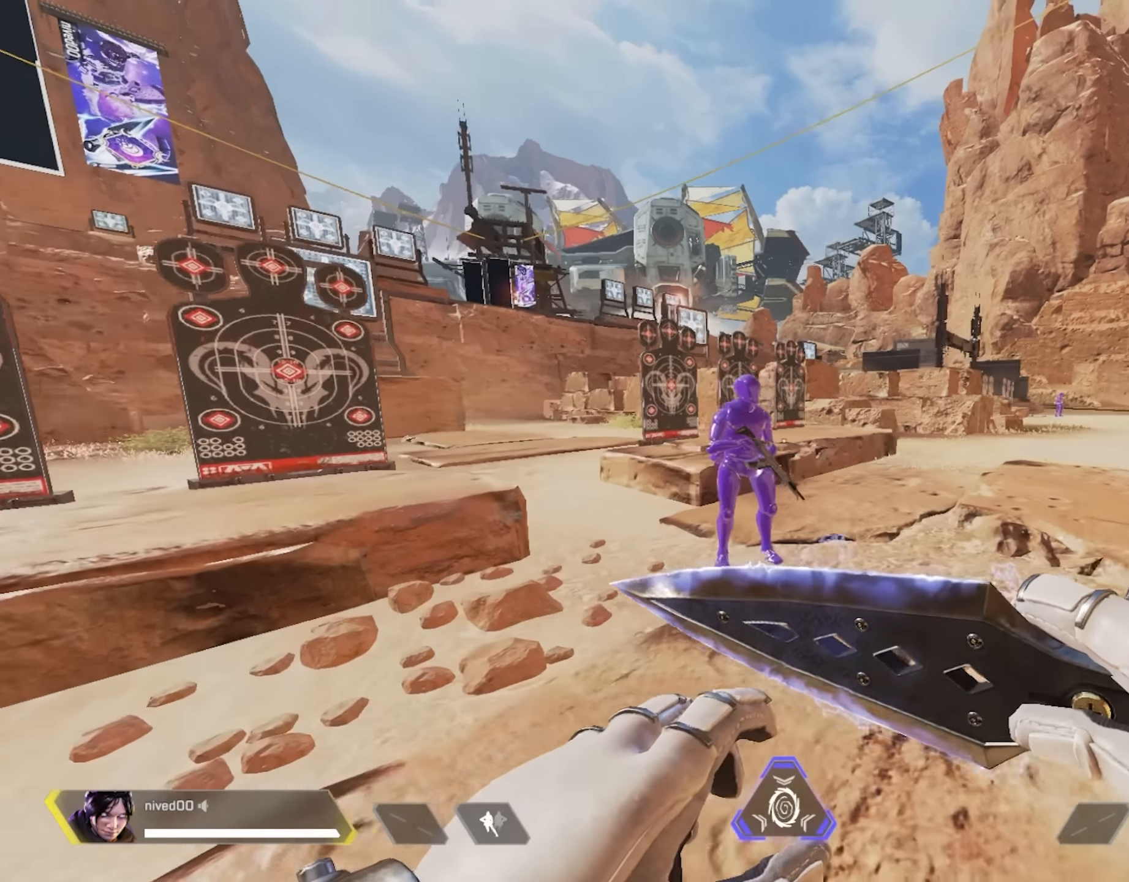
{"buttons": [], "left_stick": "right", "right_stick": "center", "events": [[167, "left_stick", "right"]]}
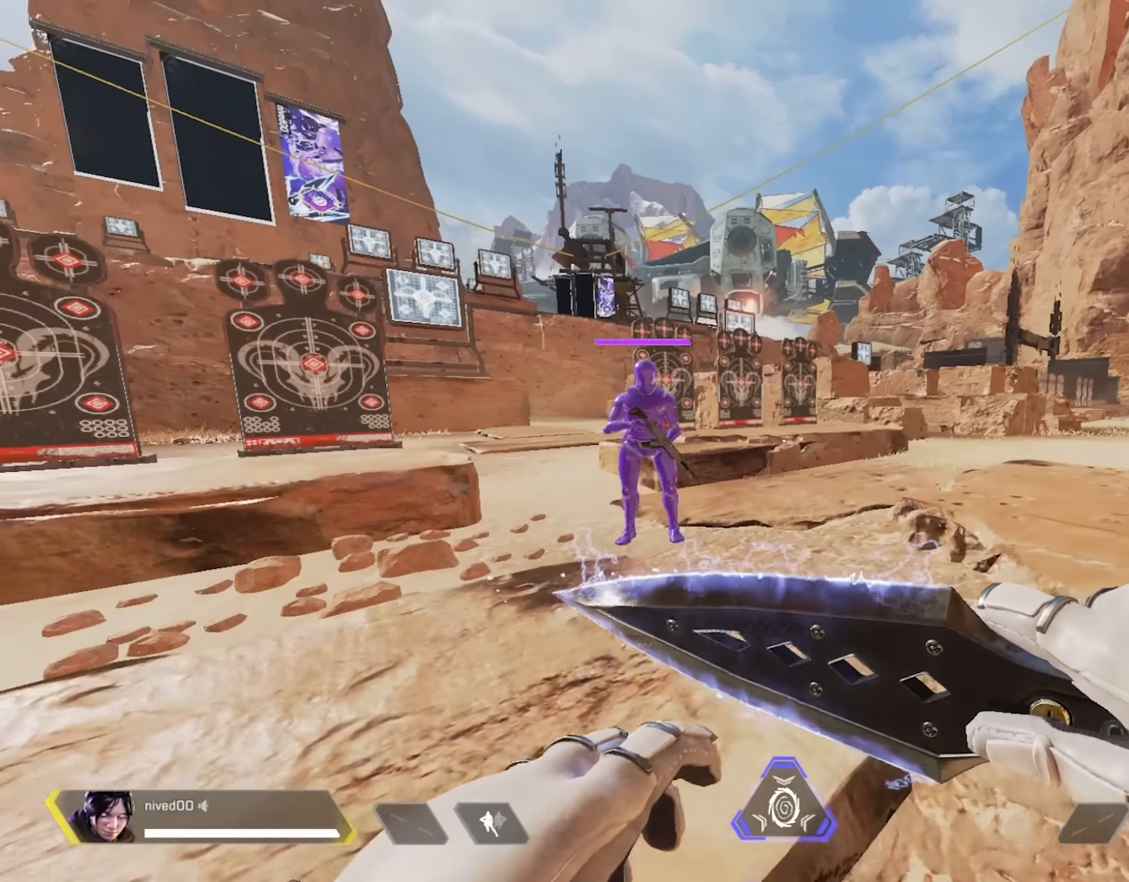
{"buttons": [], "left_stick": "right", "right_stick": "center", "events": []}
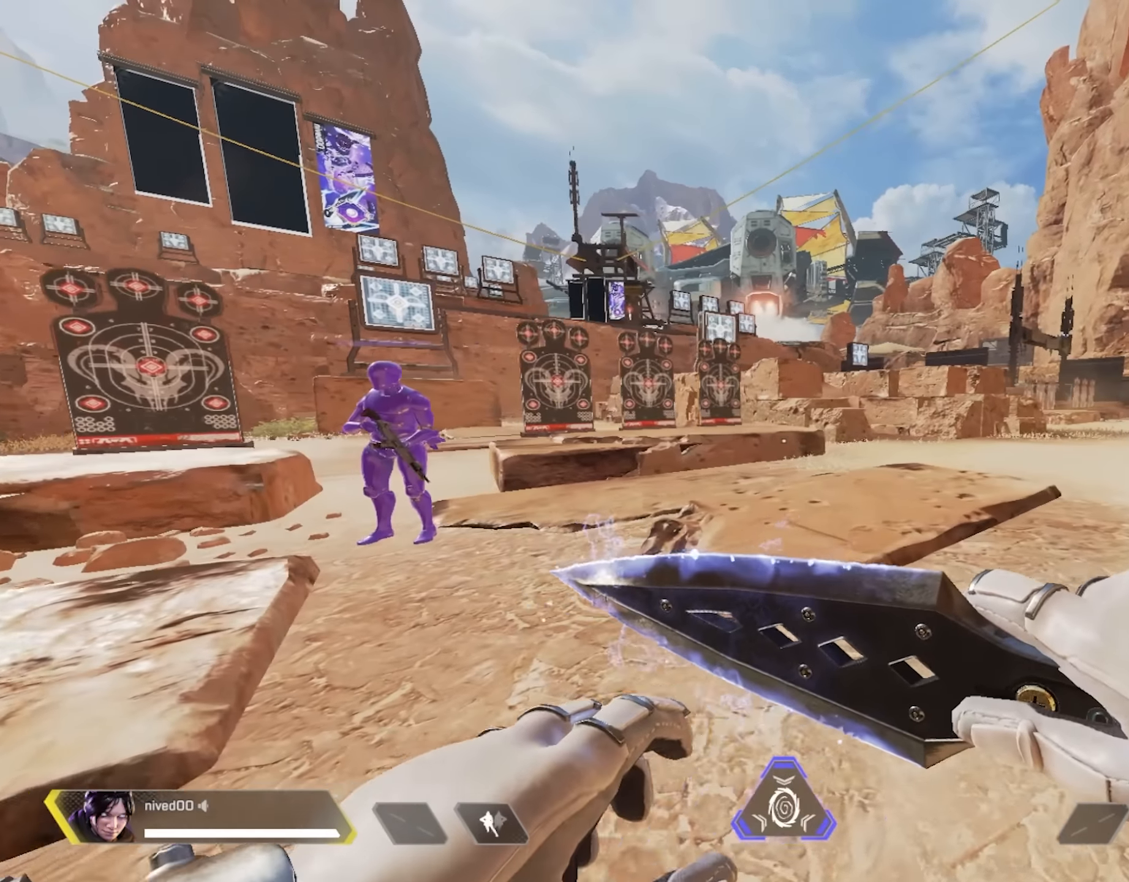
{"buttons": [], "left_stick": "up-right", "right_stick": "center", "events": [[317, "left_stick", "up-right"]]}
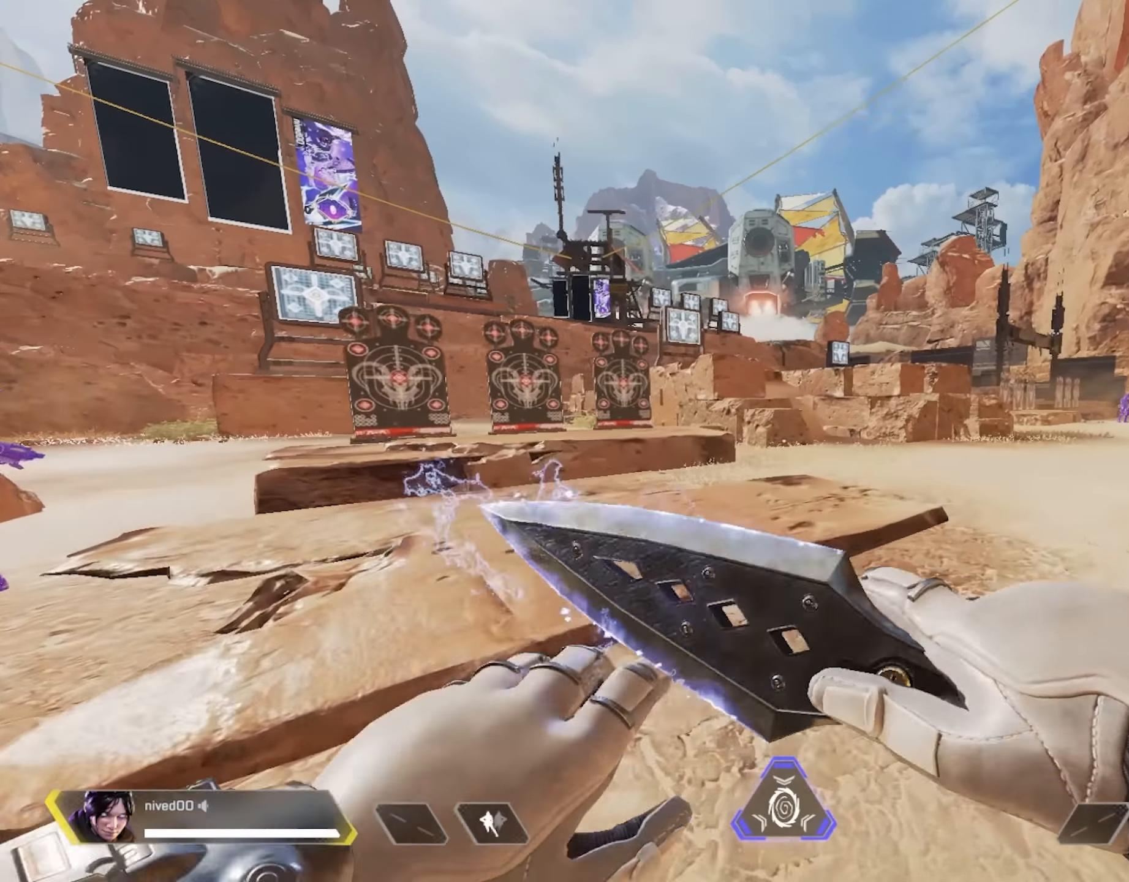
{"buttons": ["L1"], "left_stick": "up-right", "right_stick": "left", "events": [[100, "TRIANGLE", "down"], [200, "TRIANGLE", "up"], [283, "TRIANGLE", "down"], [400, "TRIANGLE", "up"], [450, "L1", "down"], [450, "right_stick", "left"]]}
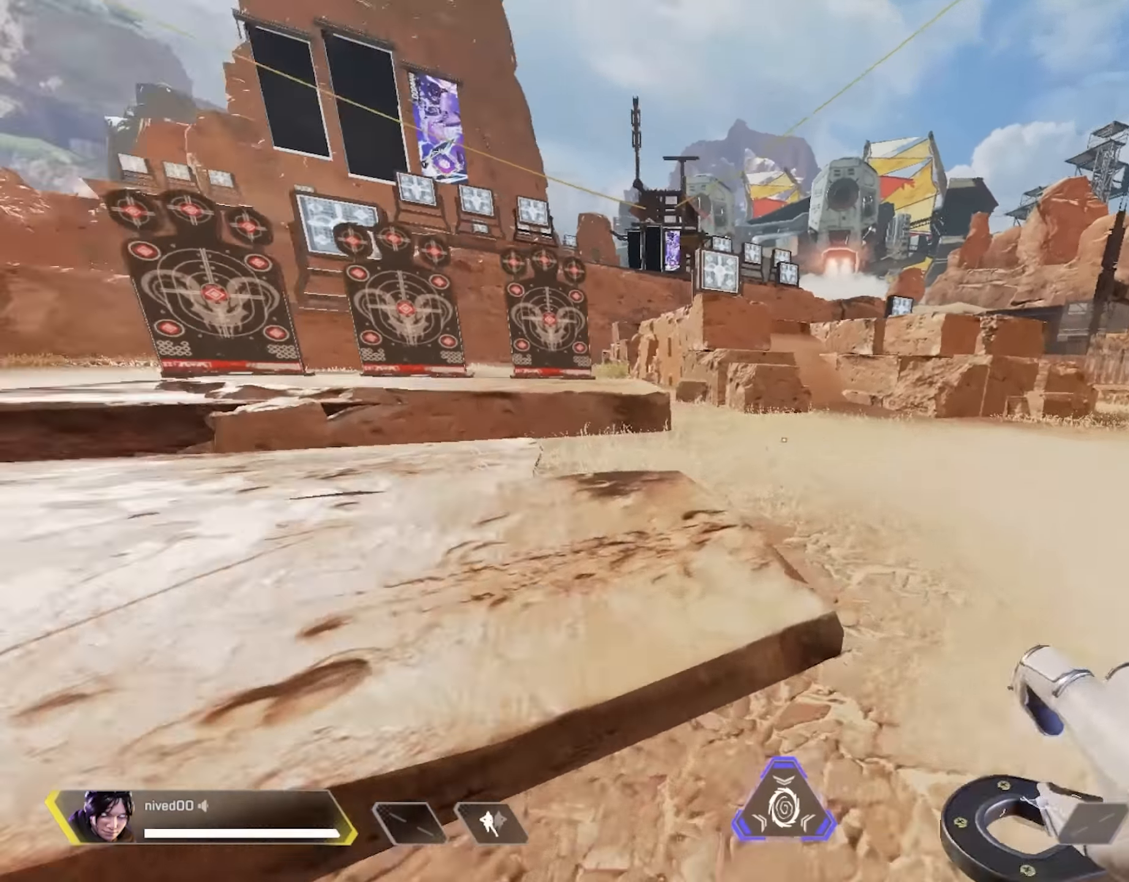
{"buttons": ["L1"], "left_stick": "right", "right_stick": "center", "events": [[233, "left_stick", "right"], [300, "right_stick", "center"], [316, "CROSS", "down"], [416, "CROSS", "up"]]}
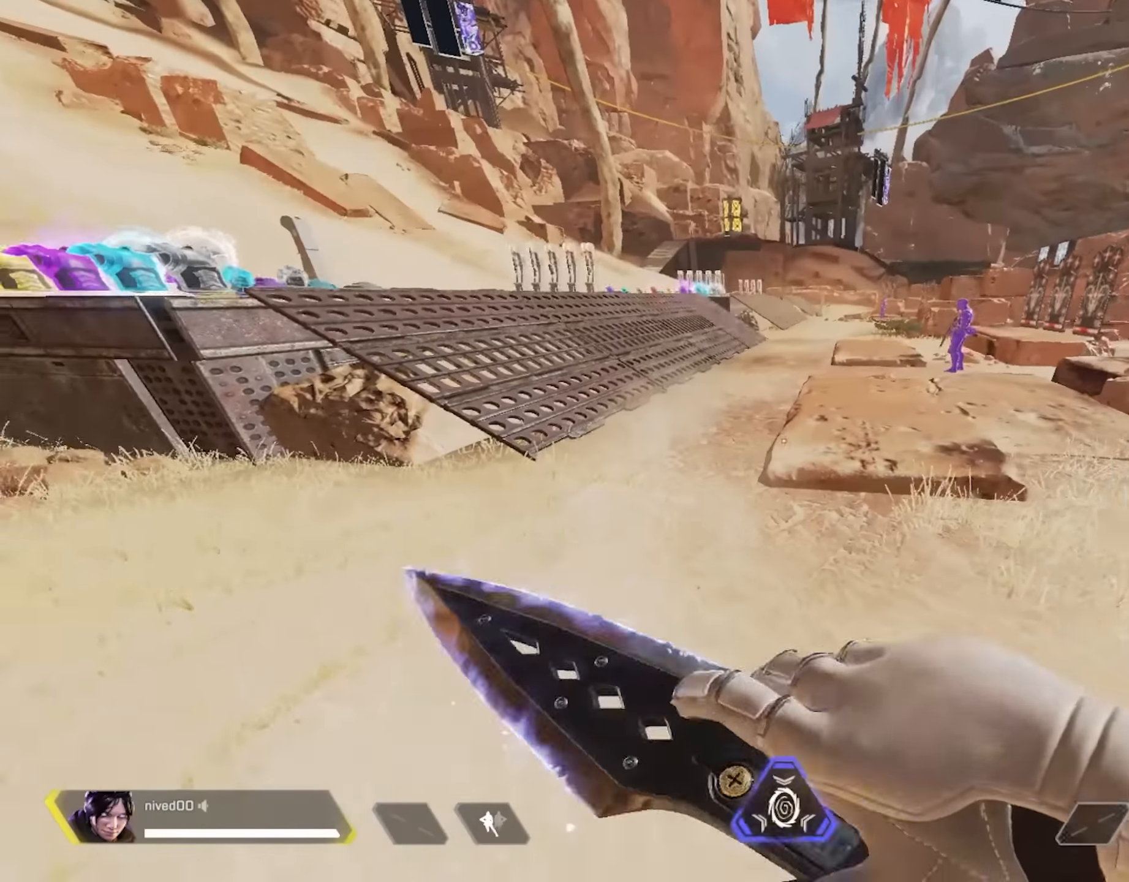
{"buttons": [], "left_stick": "up-left", "right_stick": "center", "events": [[33, "SQUARE", "down"], [100, "left_stick", "up"], [216, "L1", "up"], [250, "SQUARE", "up"], [250, "left_stick", "left"], [466, "left_stick", "up-left"]]}
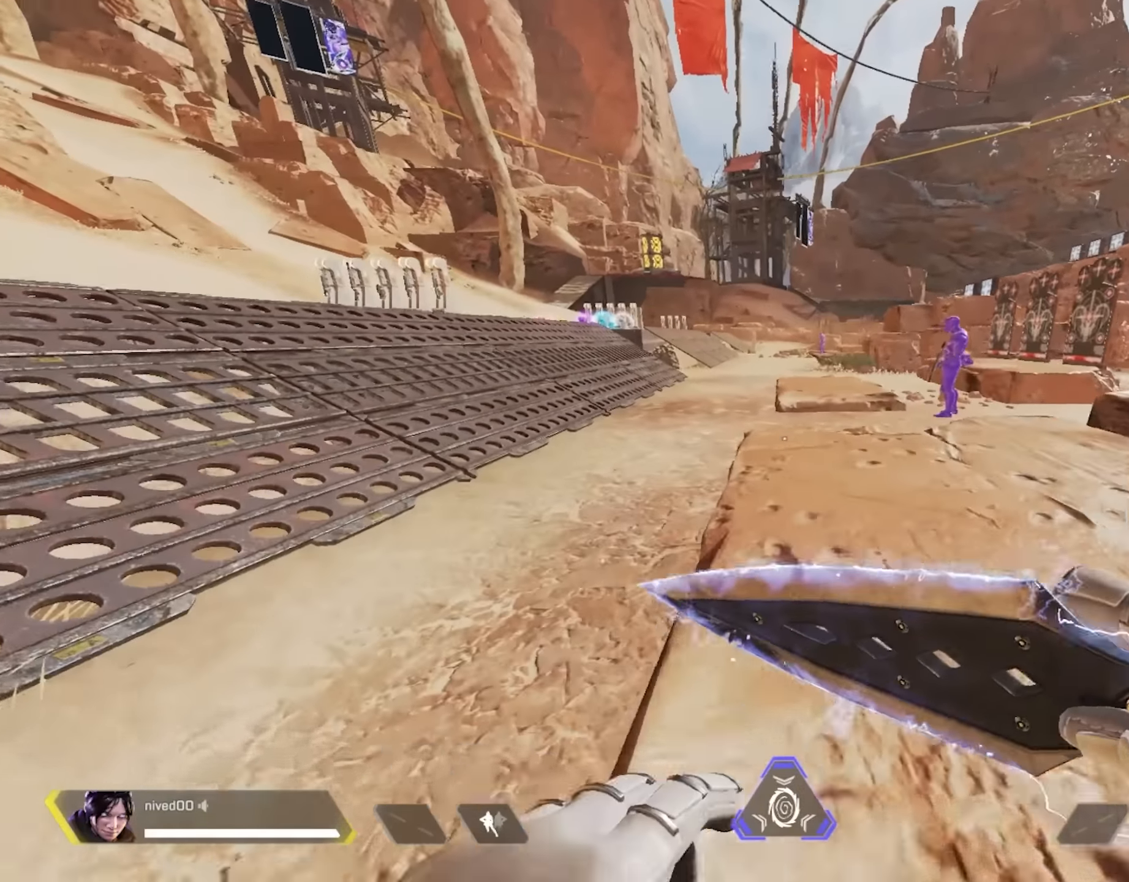
{"buttons": [], "left_stick": "up-left", "right_stick": "center", "events": []}
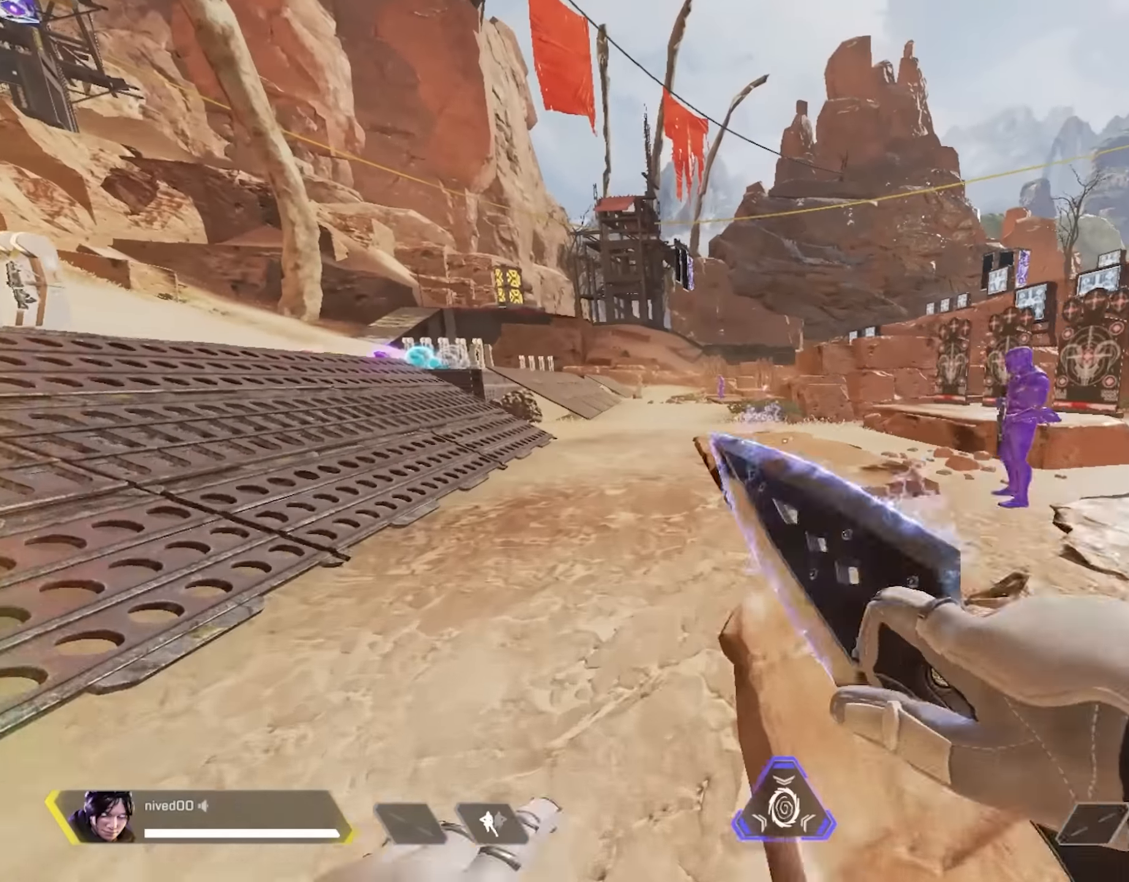
{"buttons": [], "left_stick": "up", "right_stick": "center", "events": [[233, "left_stick", "up"]]}
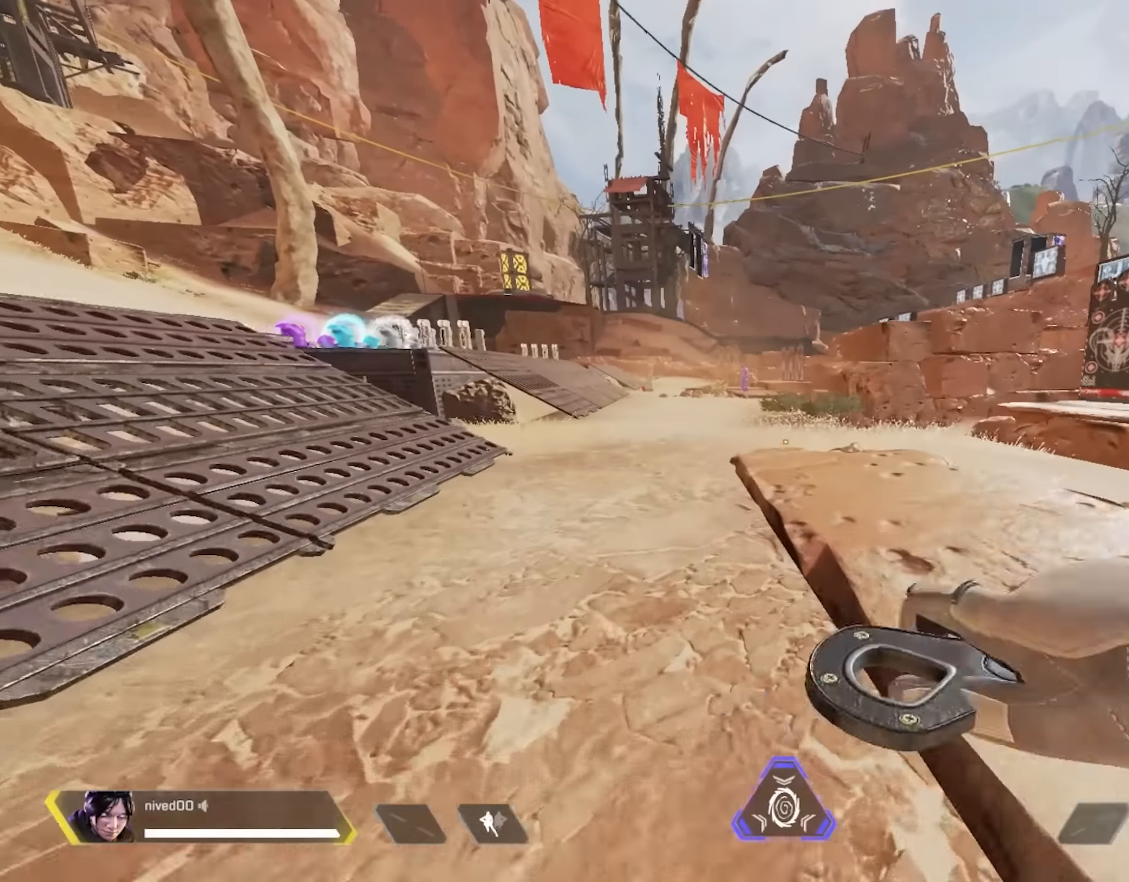
{"buttons": [], "left_stick": "center", "right_stick": "center", "events": [[150, "CROSS", "down"], [250, "left_stick", "center"], [283, "CROSS", "up"]]}
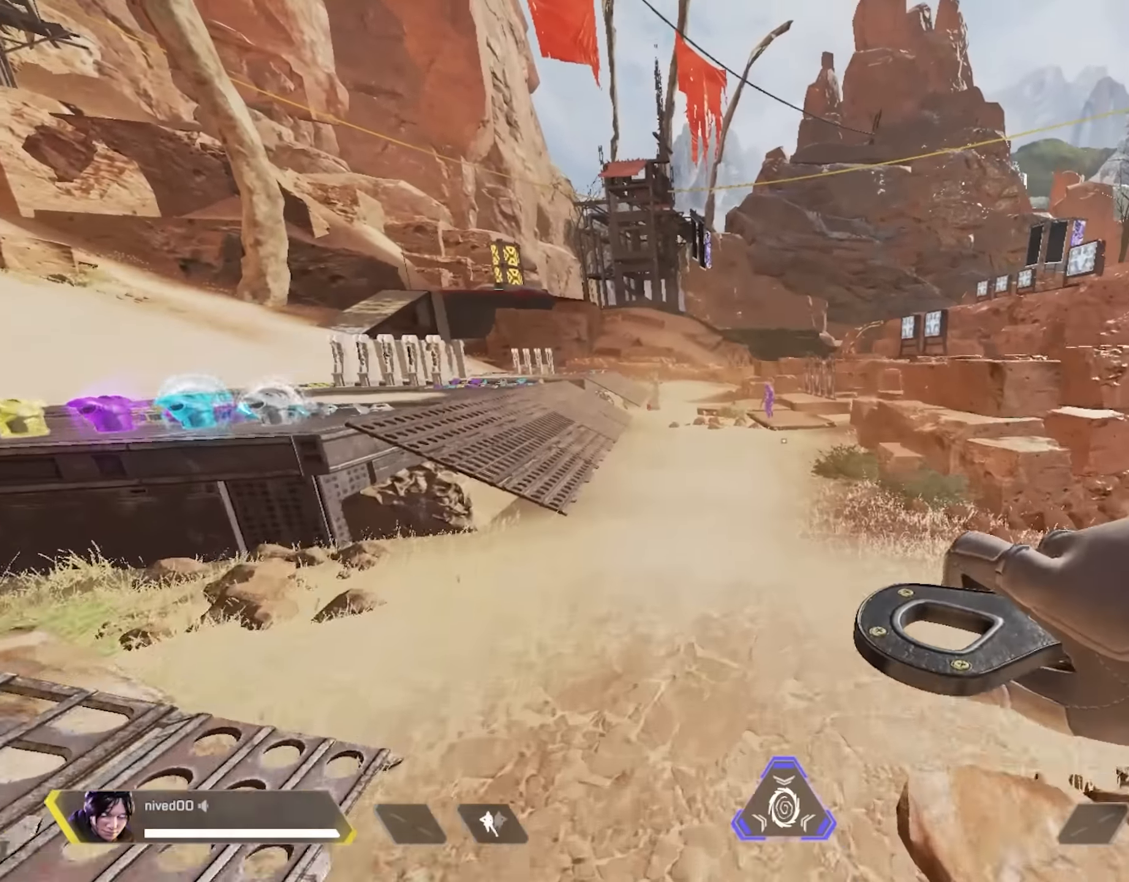
{"buttons": [], "left_stick": "up", "right_stick": "left", "events": [[316, "left_stick", "up"], [450, "right_stick", "left"]]}
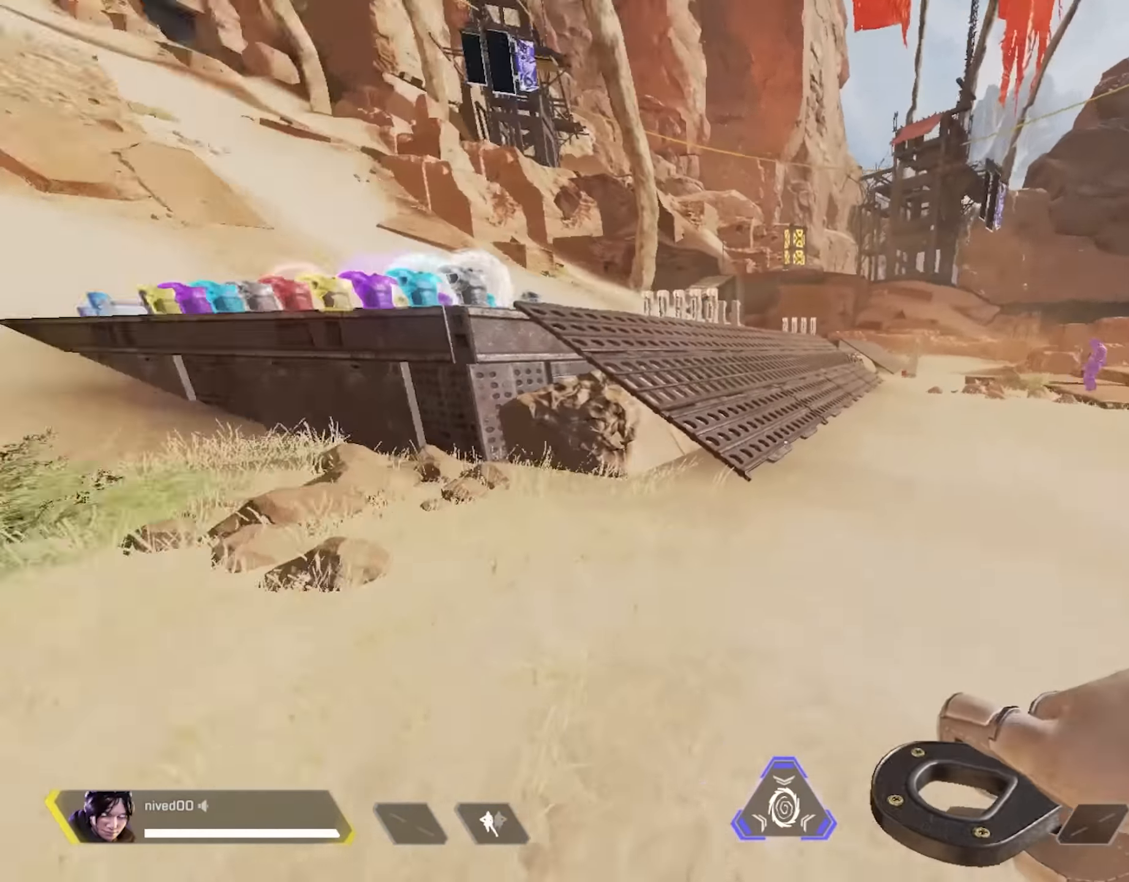
{"buttons": ["SQUARE"], "left_stick": "up", "right_stick": "left", "events": [[116, "CROSS", "down"], [166, "left_stick", "right"], [183, "CROSS", "up"], [283, "right_stick", "center"], [300, "SQUARE", "down"], [300, "left_stick", "down"], [366, "left_stick", "left"], [483, "right_stick", "left"], [500, "left_stick", "up"]]}
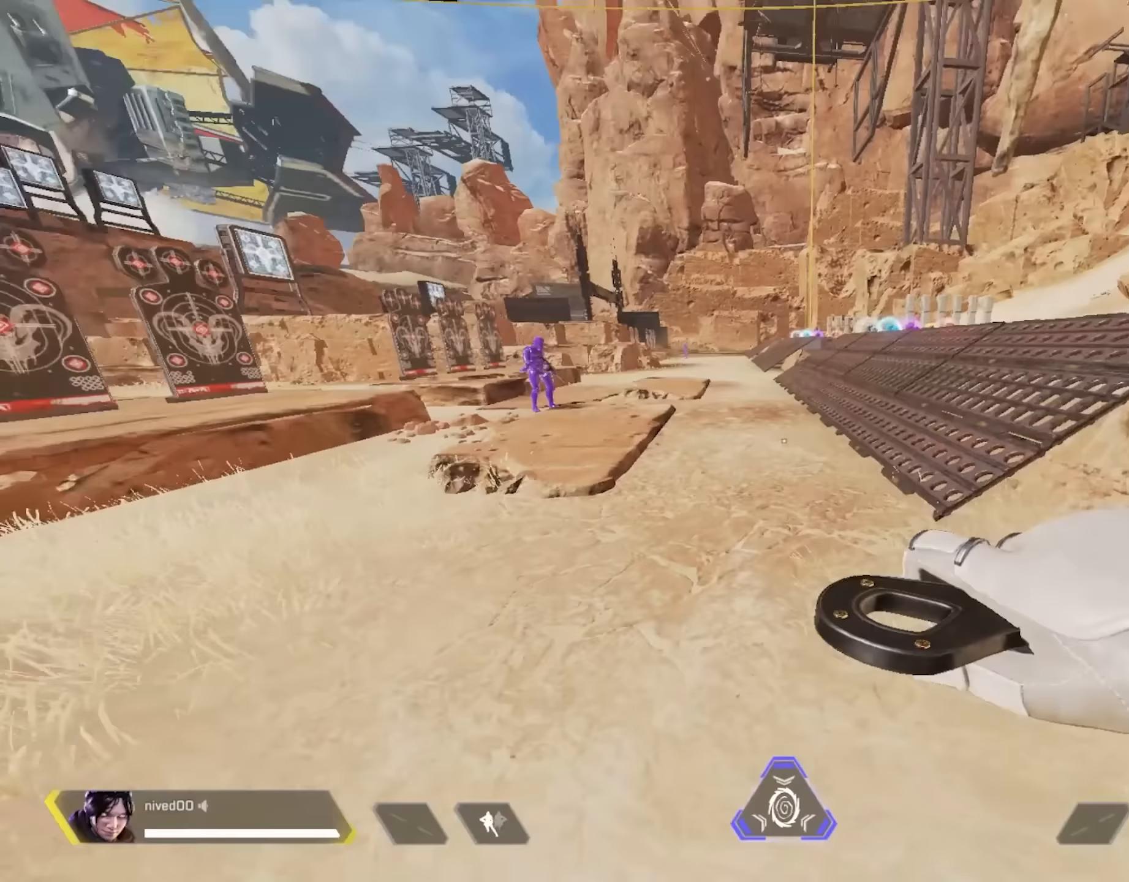
{"buttons": [], "left_stick": "up-right", "right_stick": "center", "events": [[67, "SQUARE", "up"], [67, "right_stick", "center"], [483, "left_stick", "up-right"]]}
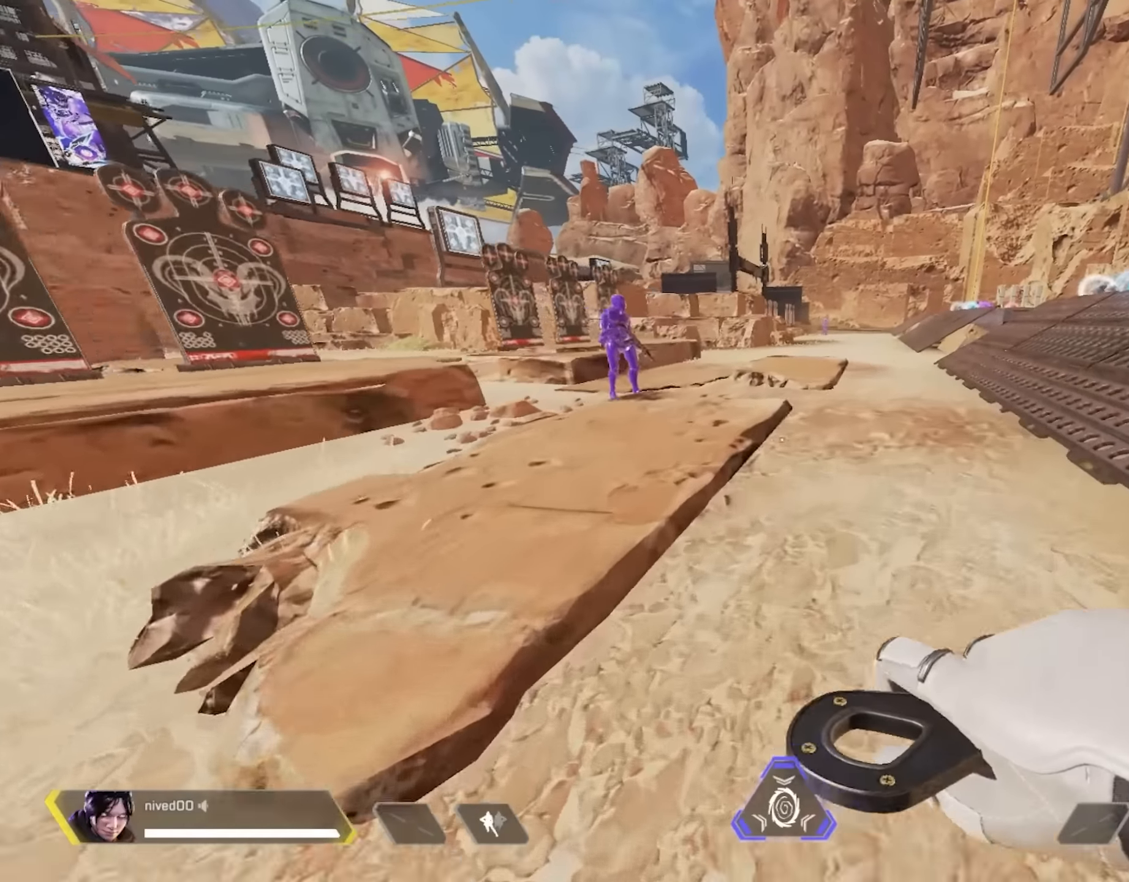
{"buttons": ["CROSS"], "left_stick": "up-right", "right_stick": "left", "events": [[267, "right_stick", "left"], [467, "CROSS", "down"]]}
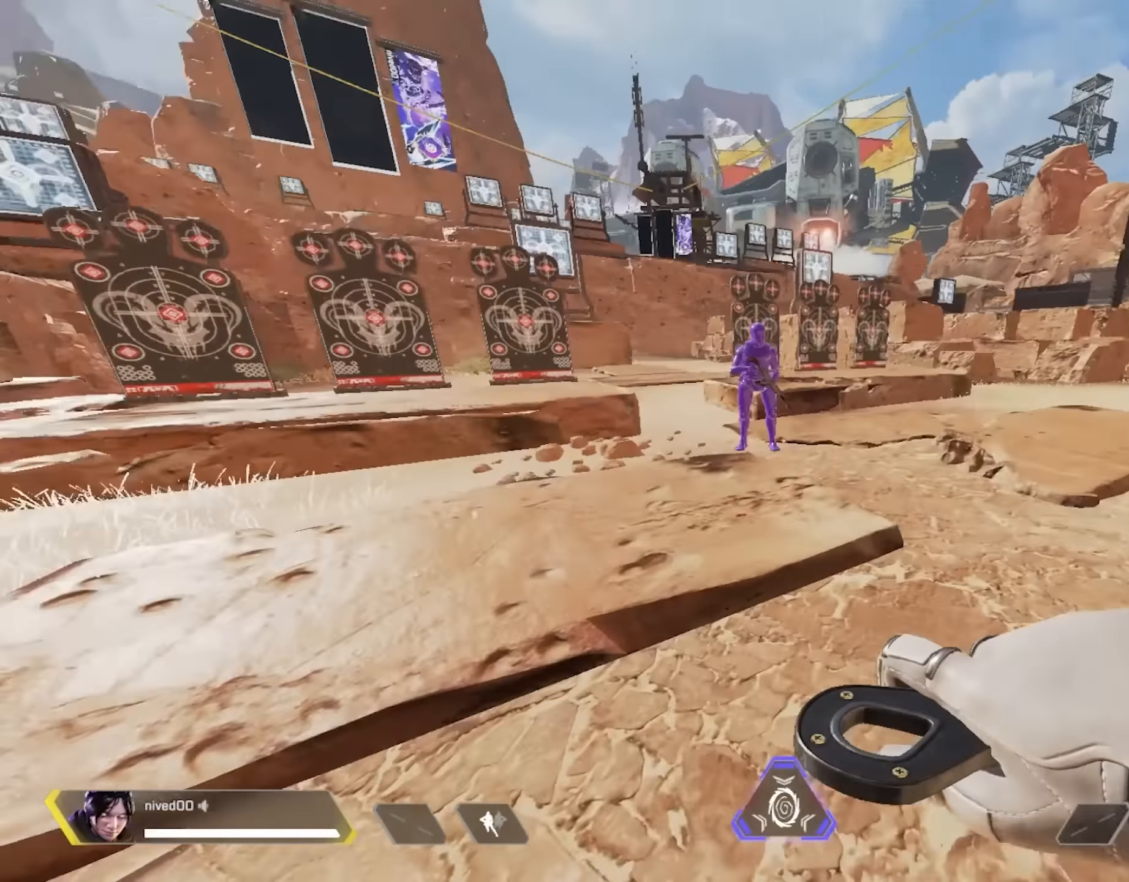
{"buttons": [], "left_stick": "up-left", "right_stick": "center", "events": [[33, "CROSS", "up"], [150, "SQUARE", "down"], [167, "left_stick", "down"], [167, "right_stick", "center"], [333, "right_stick", "left"], [350, "left_stick", "up-left"], [467, "SQUARE", "up"], [467, "right_stick", "center"]]}
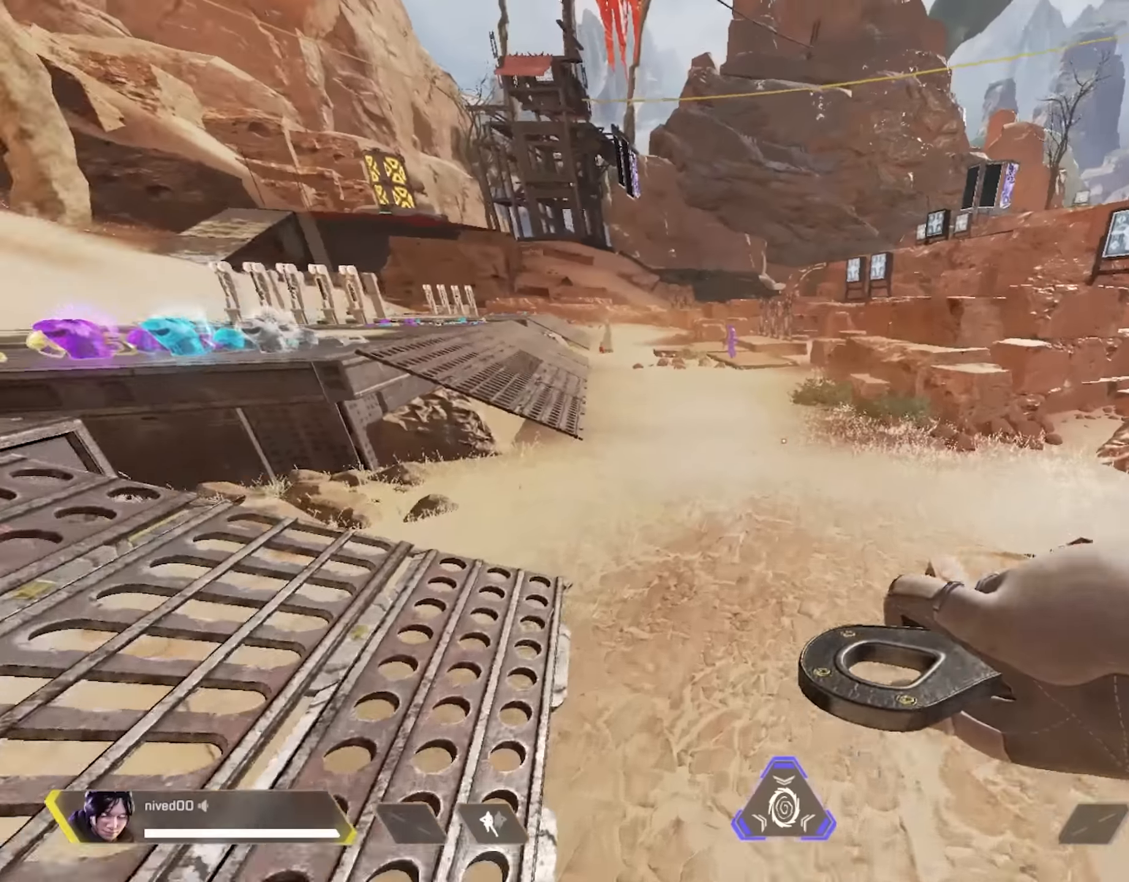
{"buttons": [], "left_stick": "up-left", "right_stick": "right", "events": [[350, "TRIANGLE", "down"], [350, "right_stick", "right"], [450, "TRIANGLE", "up"]]}
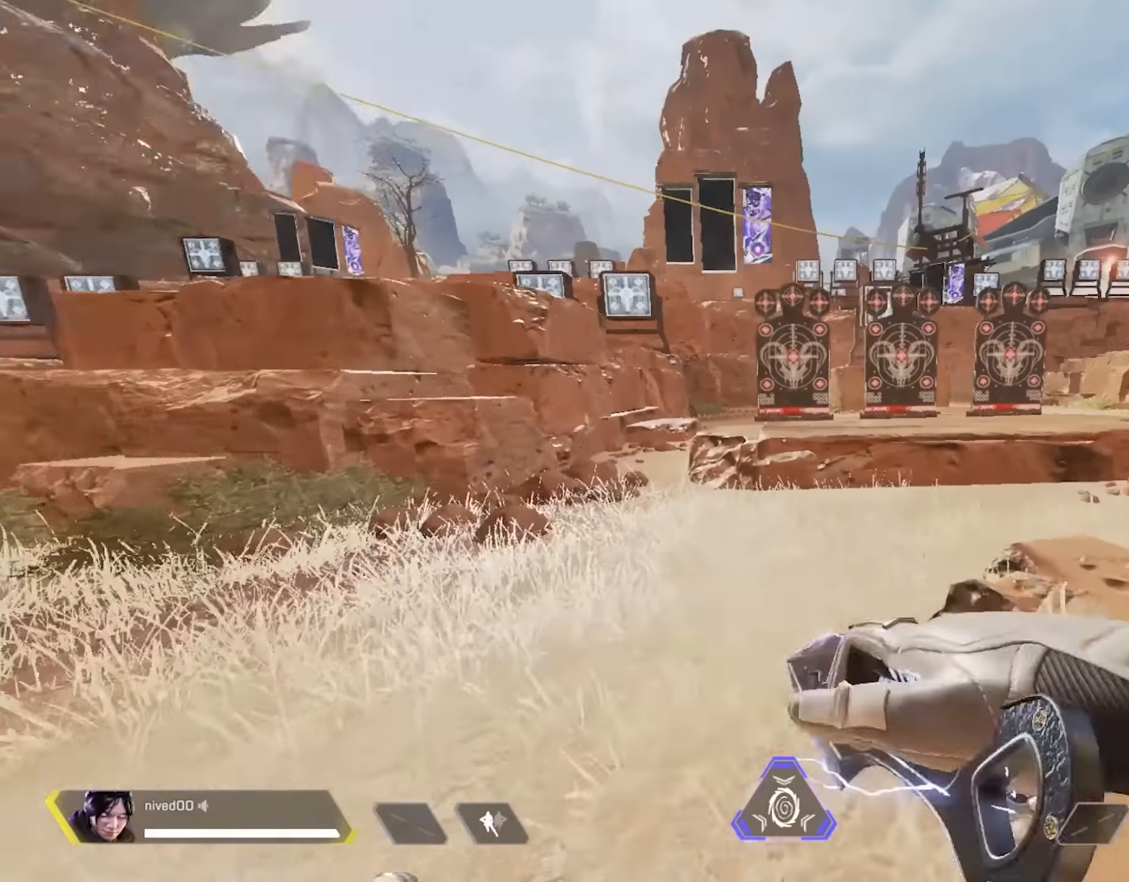
{"buttons": [], "left_stick": "up-right", "right_stick": "center", "events": [[50, "CROSS", "down"], [183, "CROSS", "up"], [250, "SQUARE", "down"], [267, "left_stick", "down-left"], [350, "right_stick", "center"], [367, "left_stick", "right"], [433, "left_stick", "up-right"], [500, "SQUARE", "up"]]}
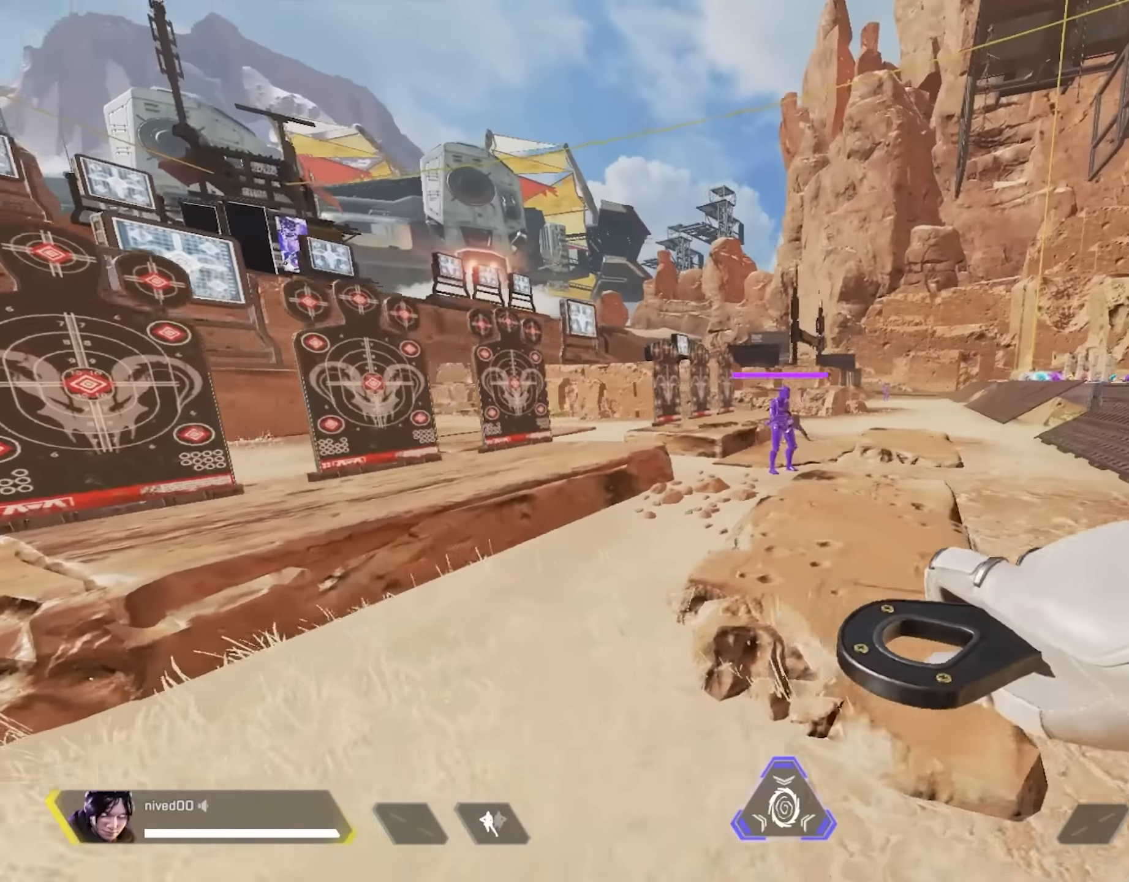
{"buttons": ["CROSS"], "left_stick": "up-right", "right_stick": "center", "events": [[117, "TRIANGLE", "down"], [217, "TRIANGLE", "up"], [433, "CROSS", "down"]]}
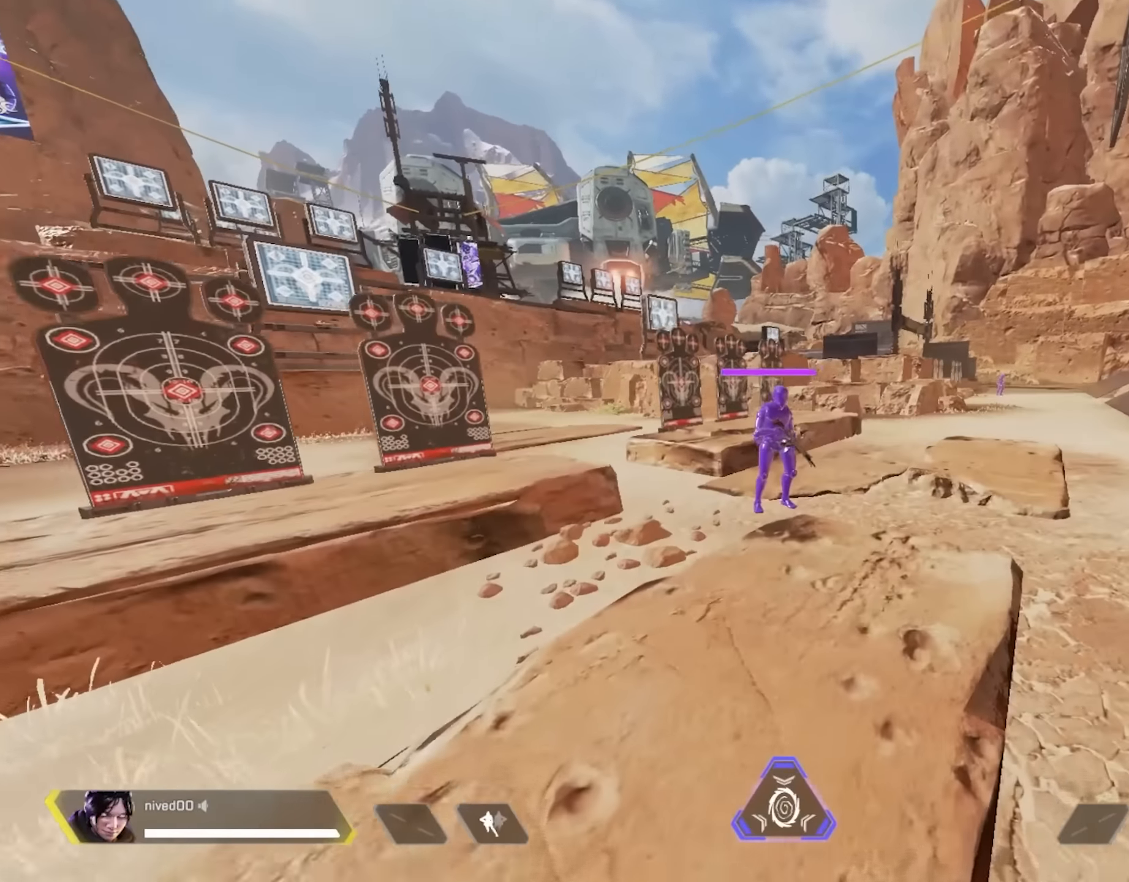
{"buttons": [], "left_stick": "up-left", "right_stick": "center", "events": [[33, "CROSS", "up"], [117, "SQUARE", "down"], [150, "left_stick", "down-right"], [200, "left_stick", "down-left"], [333, "left_stick", "up"], [400, "SQUARE", "up"], [467, "left_stick", "up-left"]]}
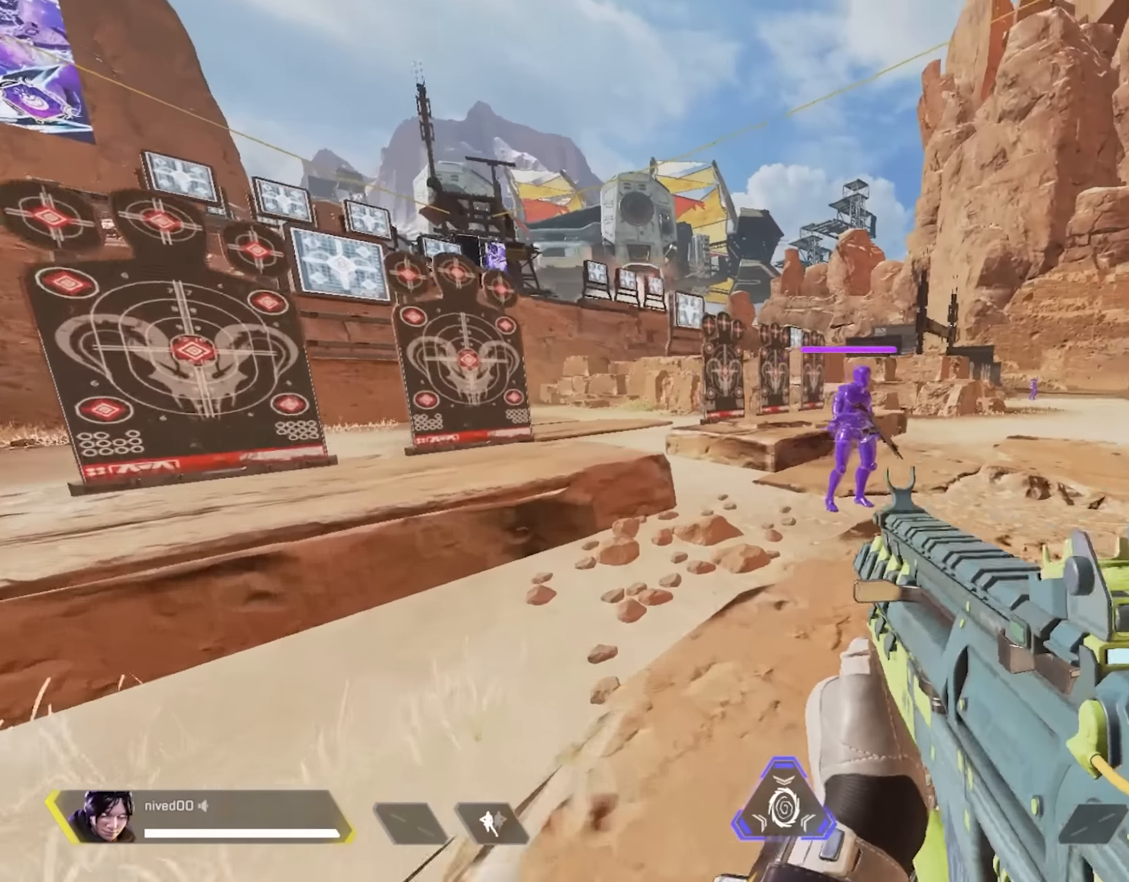
{"buttons": [], "left_stick": "right", "right_stick": "center", "events": [[83, "left_stick", "left"], [283, "left_stick", "down-right"], [333, "left_stick", "right"]]}
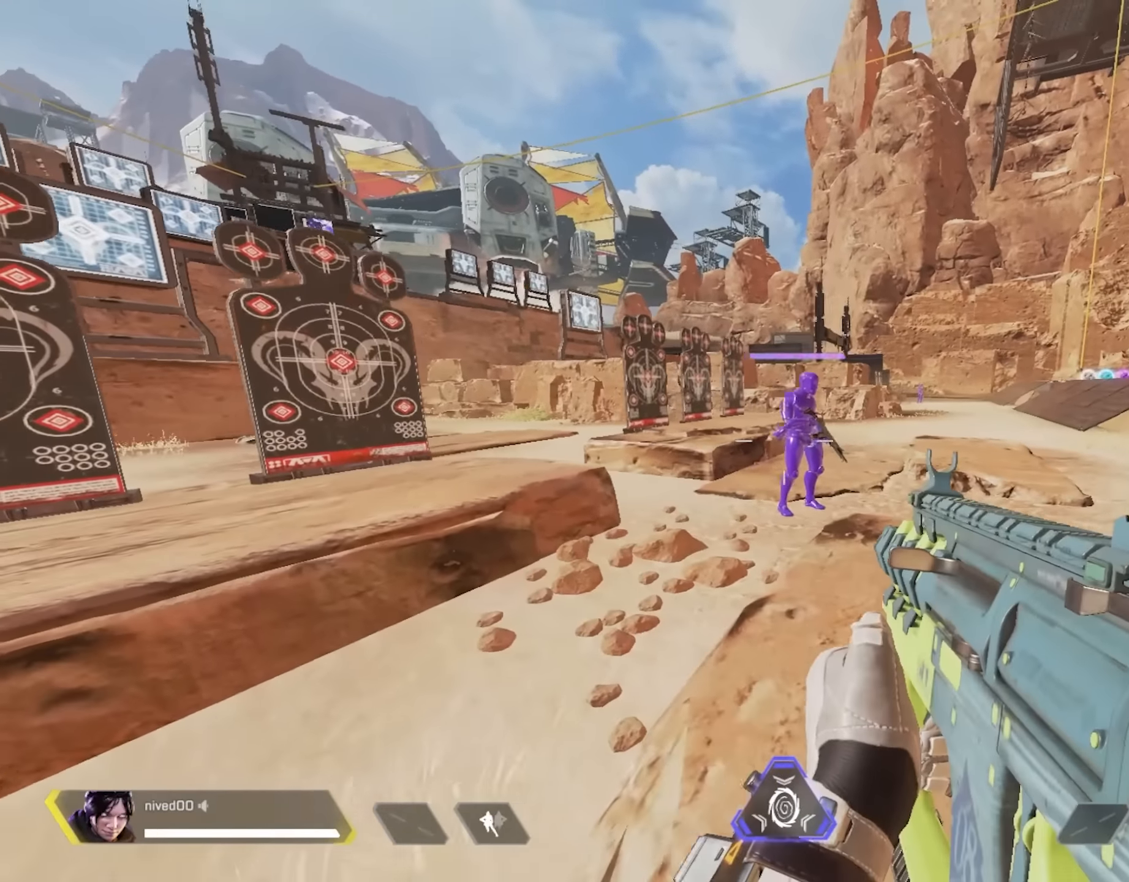
{"buttons": [], "left_stick": "center", "right_stick": "center", "events": [[367, "left_stick", "center"]]}
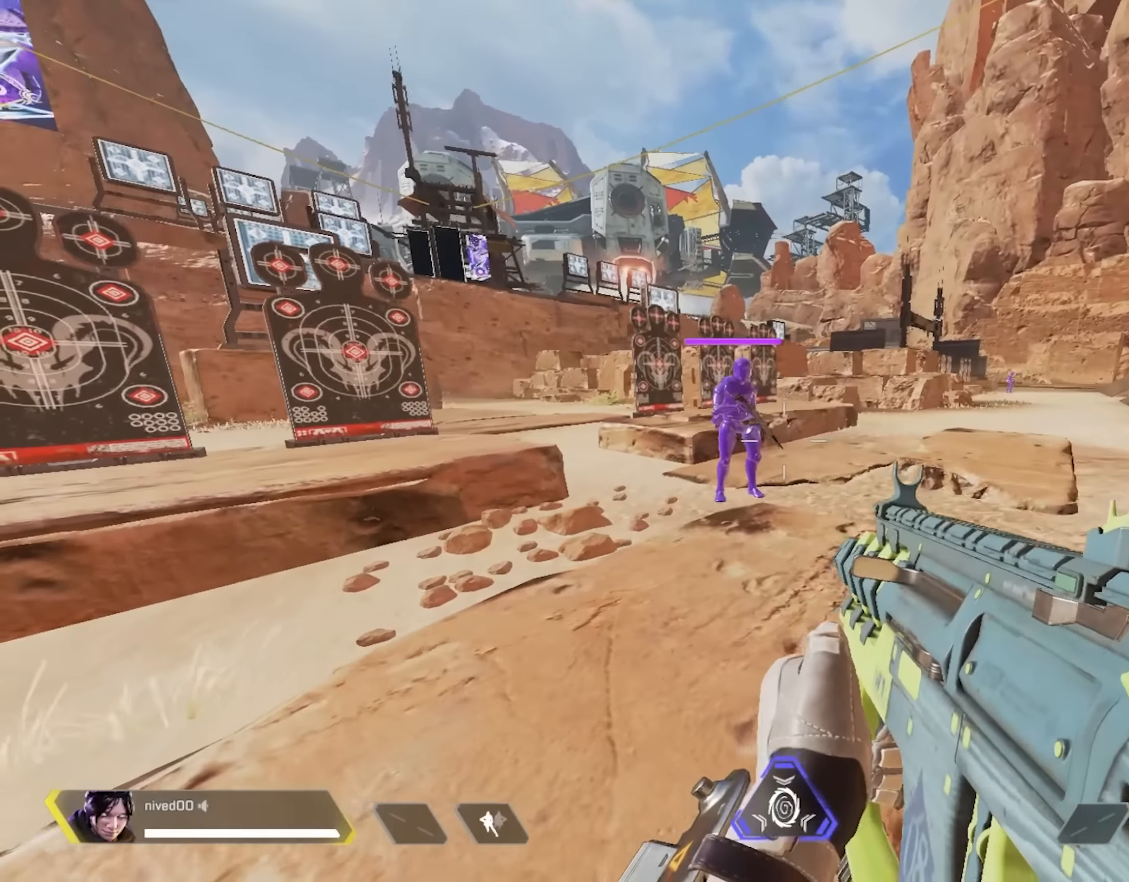
{"buttons": ["SQUARE"], "left_stick": "center", "right_stick": "center", "events": [[233, "CROSS", "down"], [283, "CROSS", "up"], [383, "SQUARE", "down"]]}
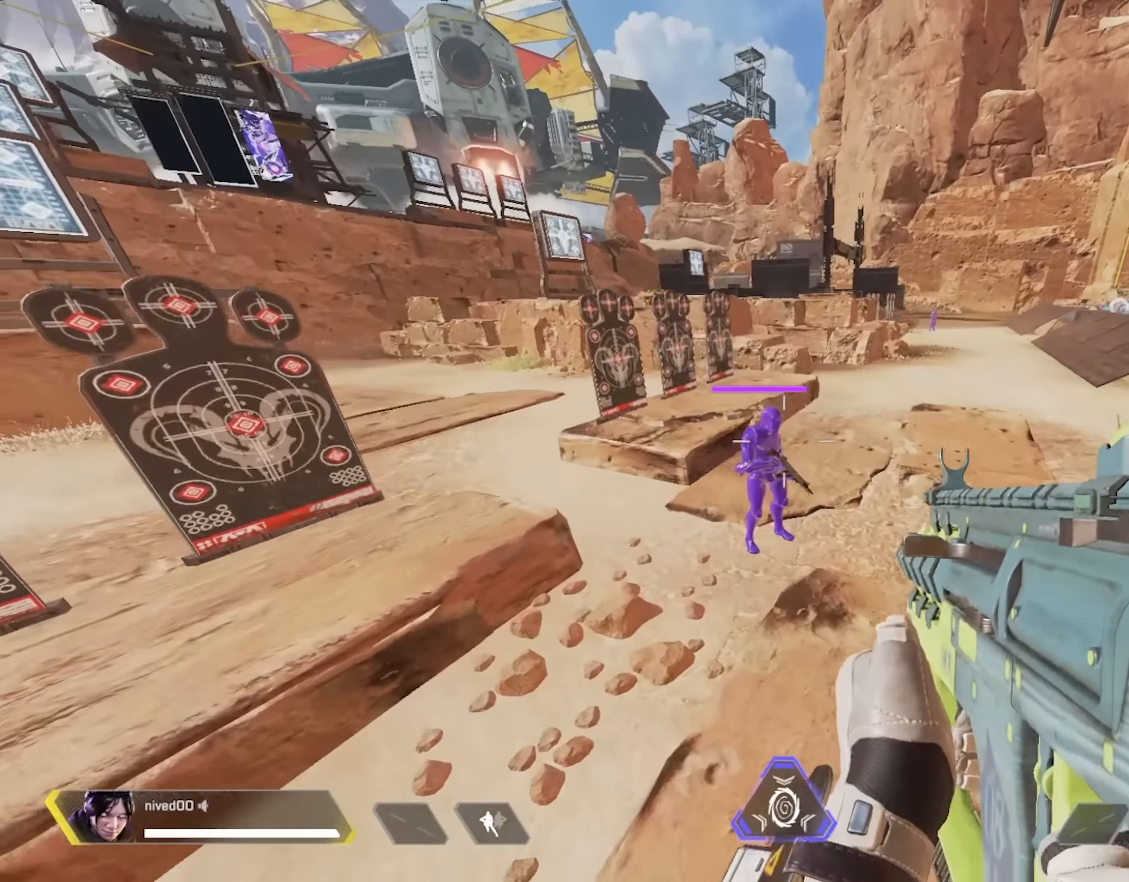
{"buttons": [], "left_stick": "center", "right_stick": "center", "events": [[433, "SQUARE", "up"]]}
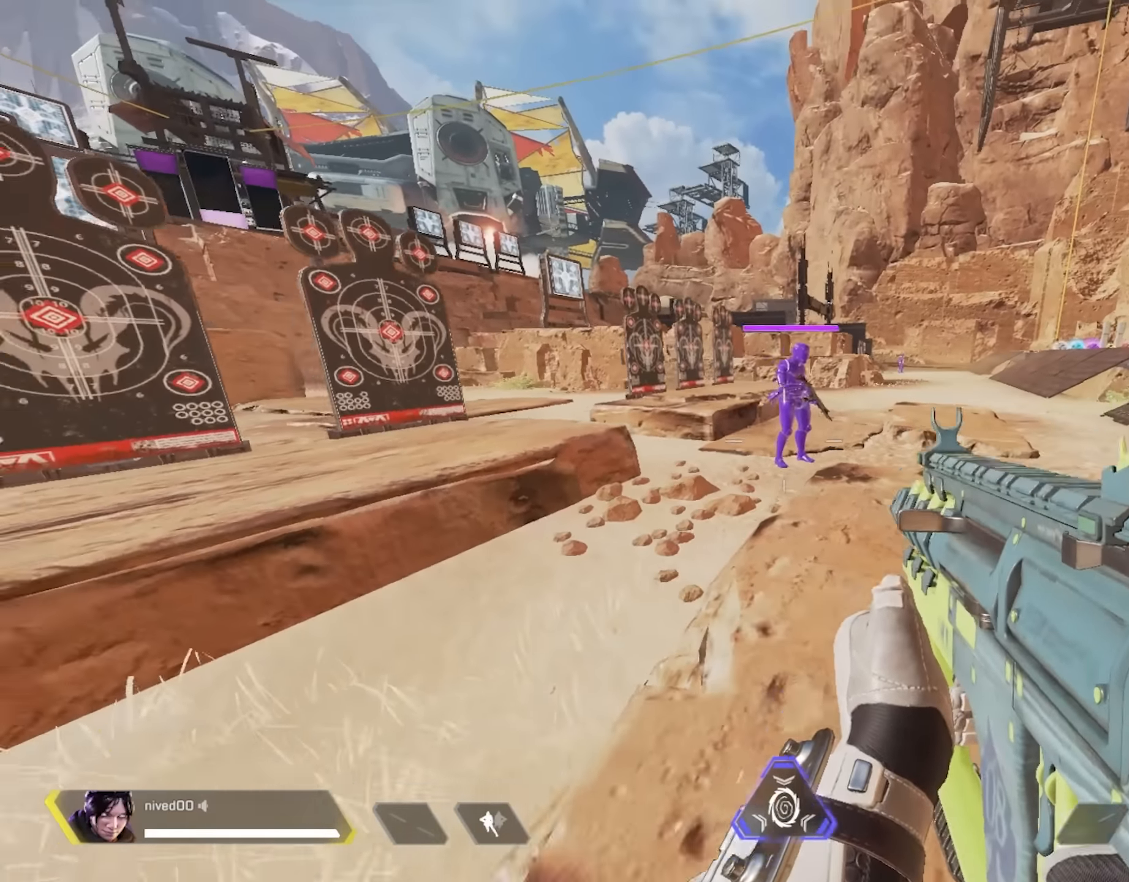
{"buttons": ["CROSS"], "left_stick": "up-right", "right_stick": "center", "events": [[400, "left_stick", "up-right"], [450, "CROSS", "down"]]}
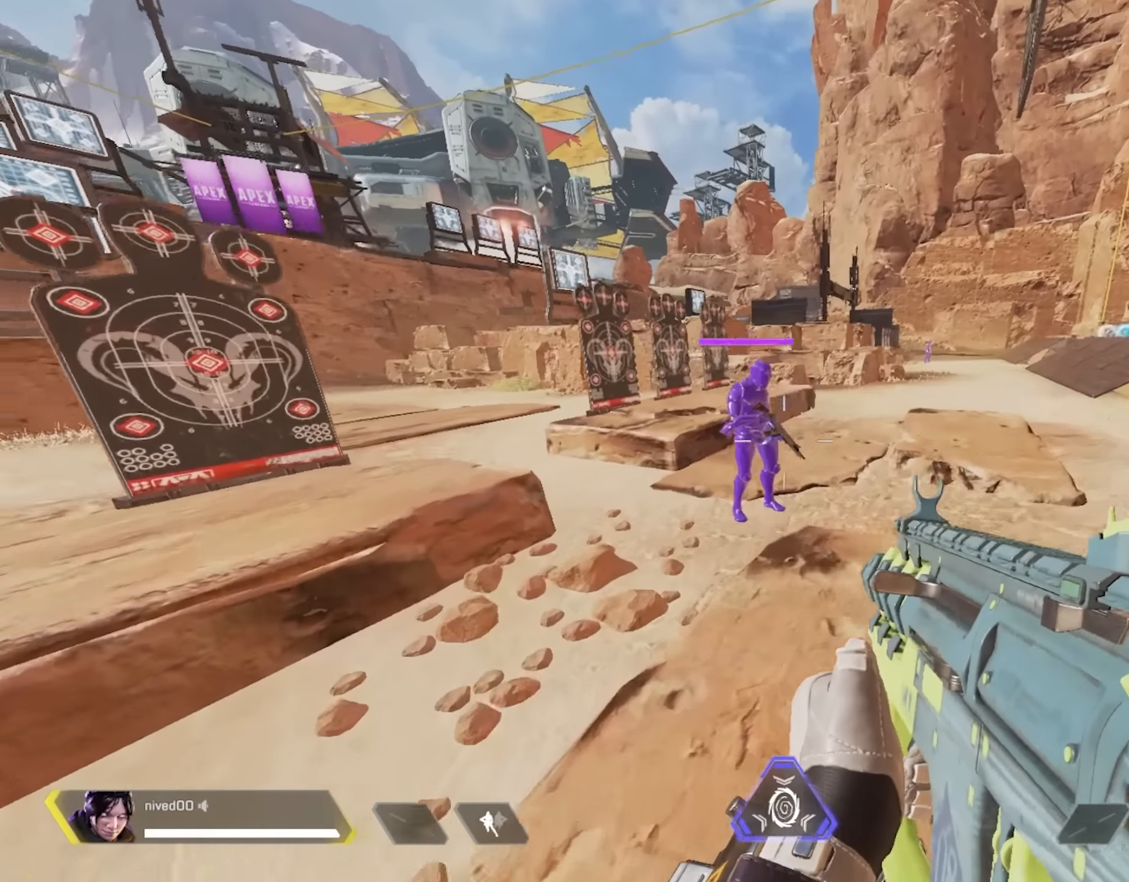
{"buttons": ["SQUARE"], "left_stick": "center", "right_stick": "center", "events": [[33, "CROSS", "up"], [100, "SQUARE", "down"], [117, "left_stick", "down-right"], [183, "left_stick", "center"]]}
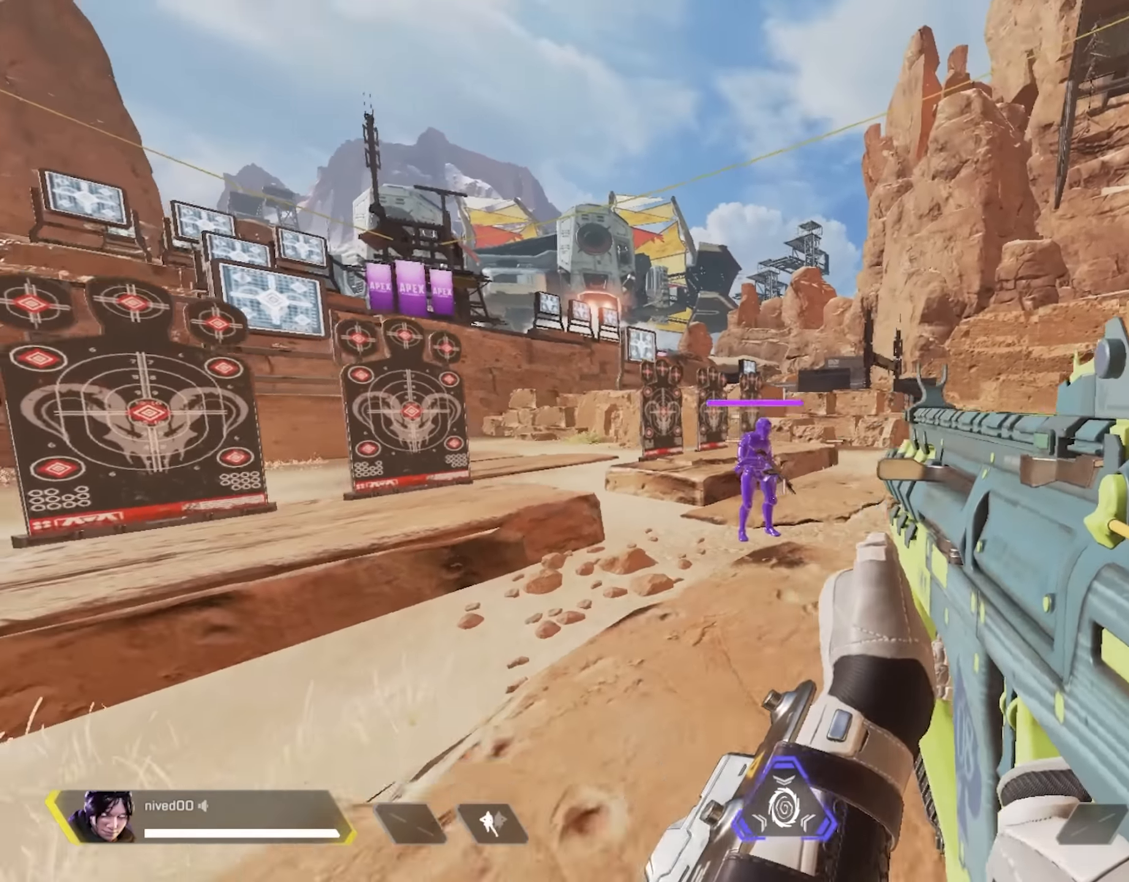
{"buttons": [], "left_stick": "center", "right_stick": "center", "events": [[183, "SQUARE", "up"], [200, "R2", "down"], [283, "R2", "up"]]}
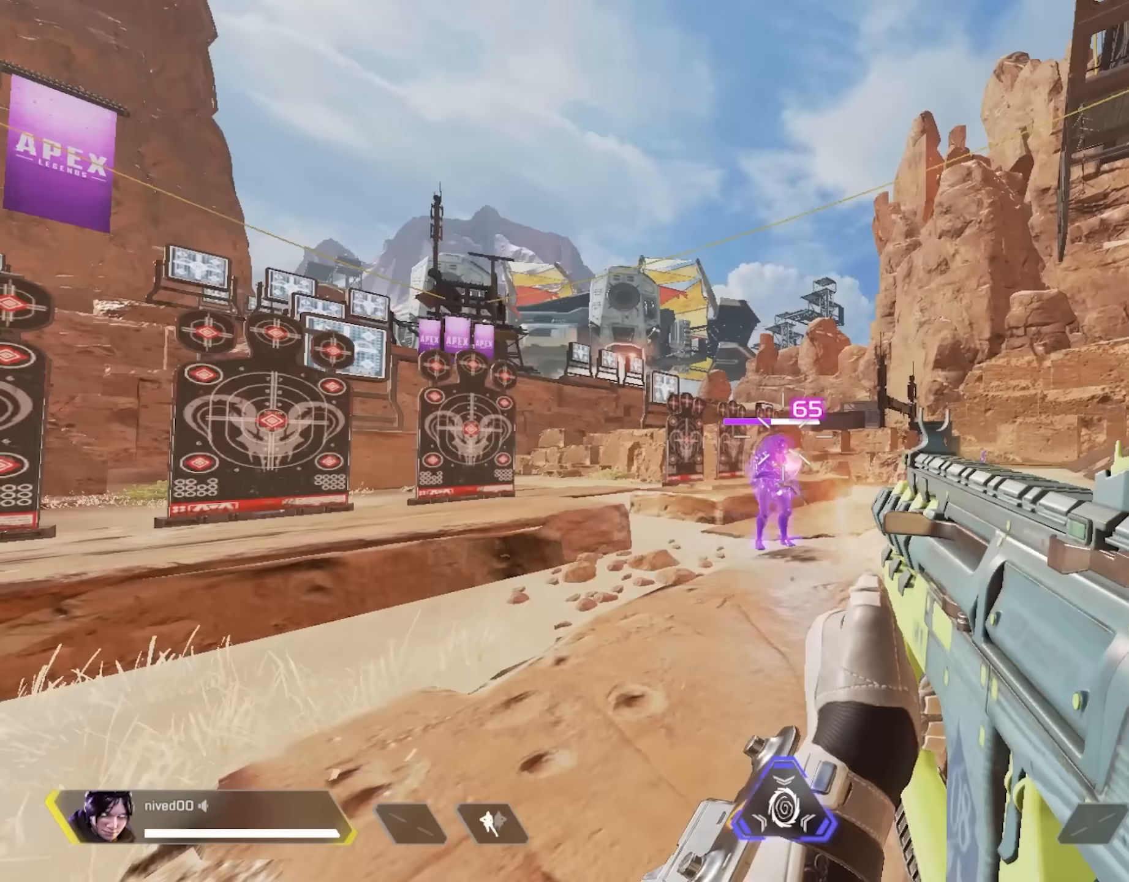
{"buttons": [], "left_stick": "center", "right_stick": "center", "events": []}